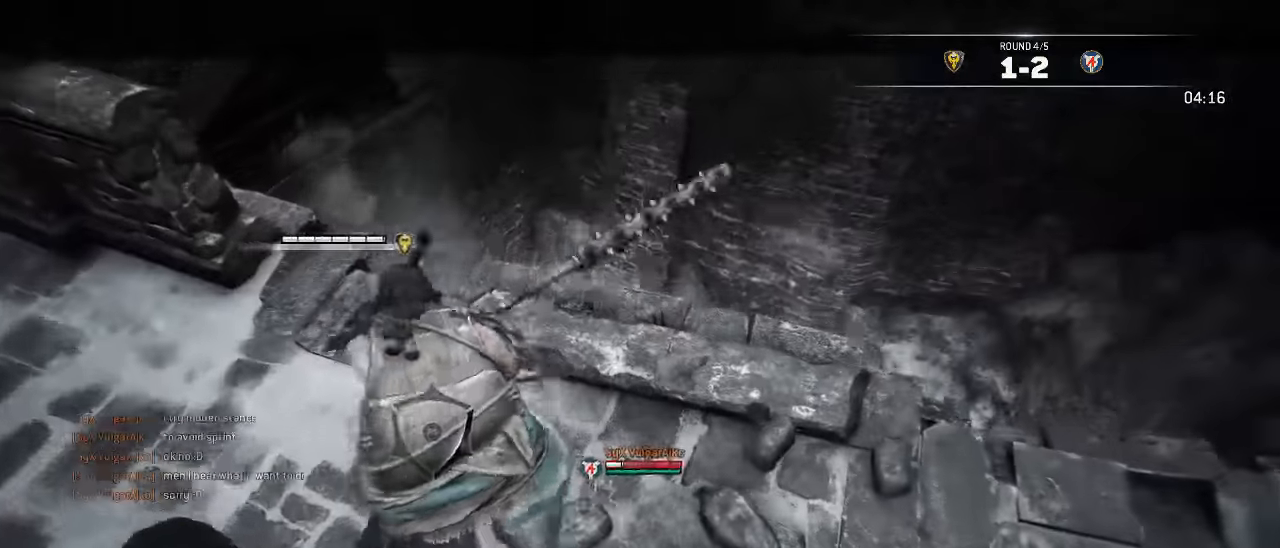
Gameplay with a controller (Xbox layout); each line is a JSON object with the inputs held at the frame after it. "events" lists button and stick changes between this image and that frame as [ms after this image, input, new state], when the widget could be followed in between. Not read: SELECT.
{"buttons": [], "left_stick": "down-left", "right_stick": "up-left", "events": [[50, "right_stick", "up-left"], [167, "left_stick", "down-left"], [367, "B", "down"], [434, "B", "up"]]}
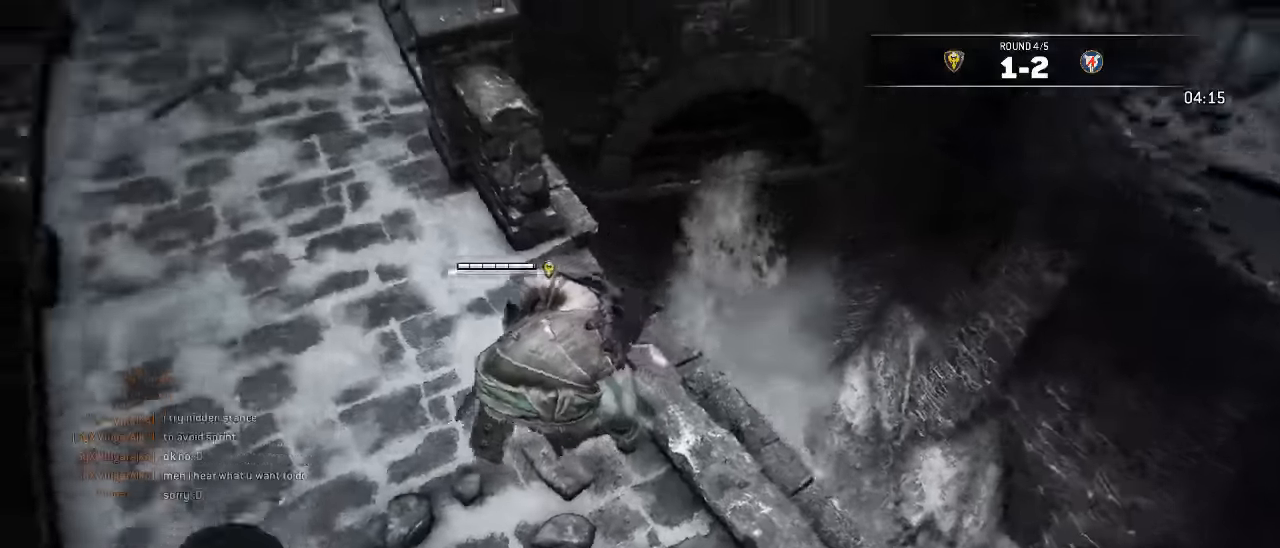
{"buttons": [], "left_stick": "center", "right_stick": "center"}
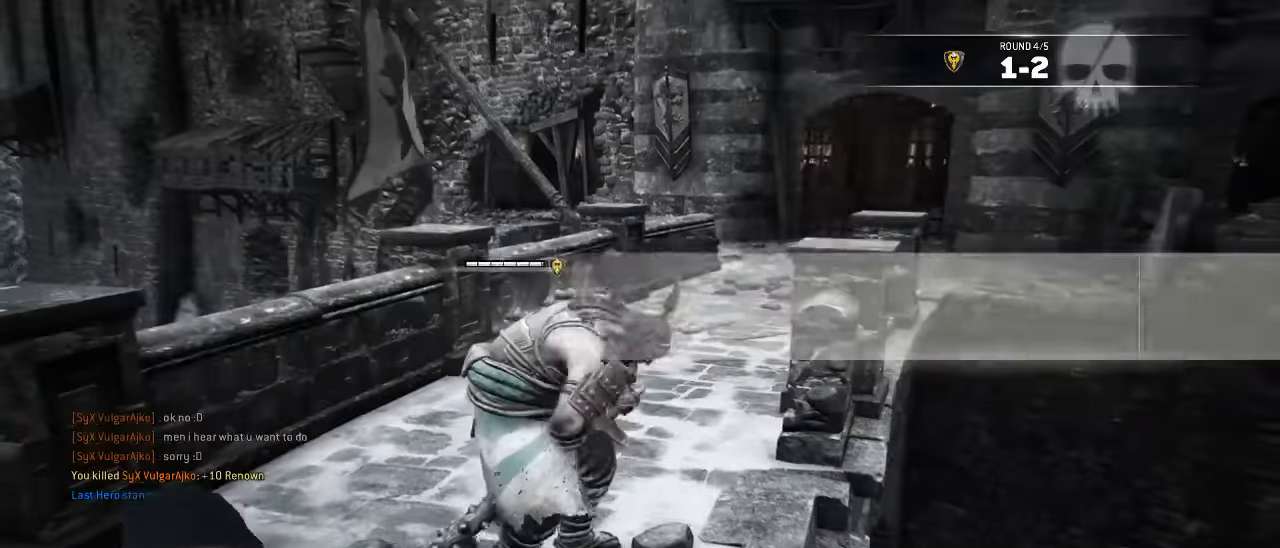
{"buttons": ["L3"], "left_stick": "up", "right_stick": "right"}
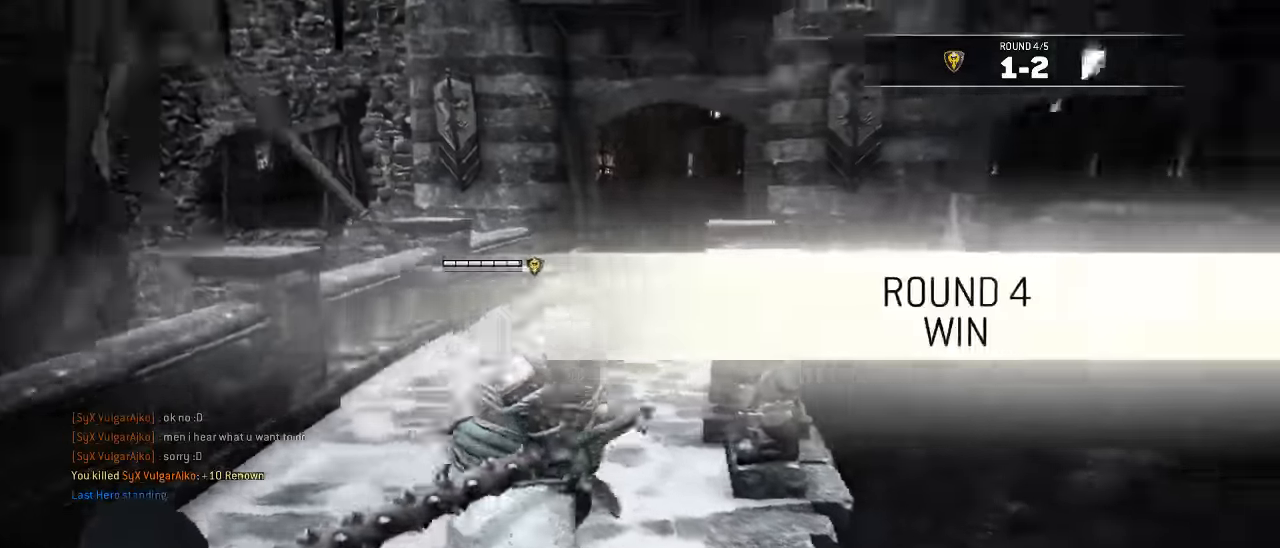
{"buttons": ["L3"], "left_stick": "up-left", "right_stick": "center", "events": [[33, "right_stick", "center"], [100, "left_stick", "up-left"]]}
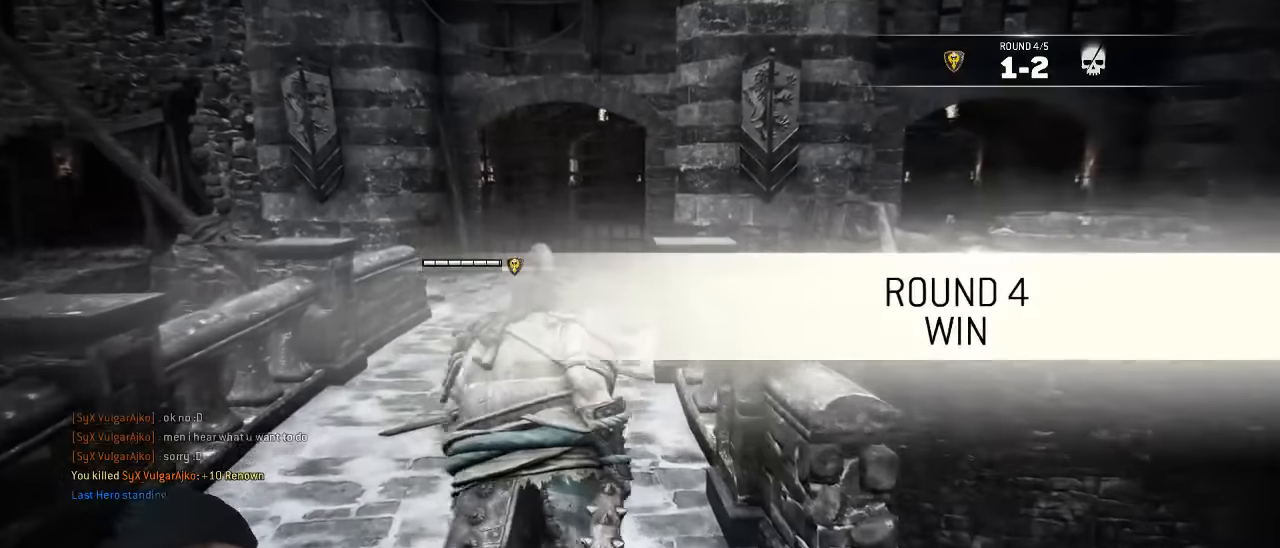
{"buttons": [], "left_stick": "up", "right_stick": "center", "events": [[150, "left_stick", "up"], [433, "L3", "up"]]}
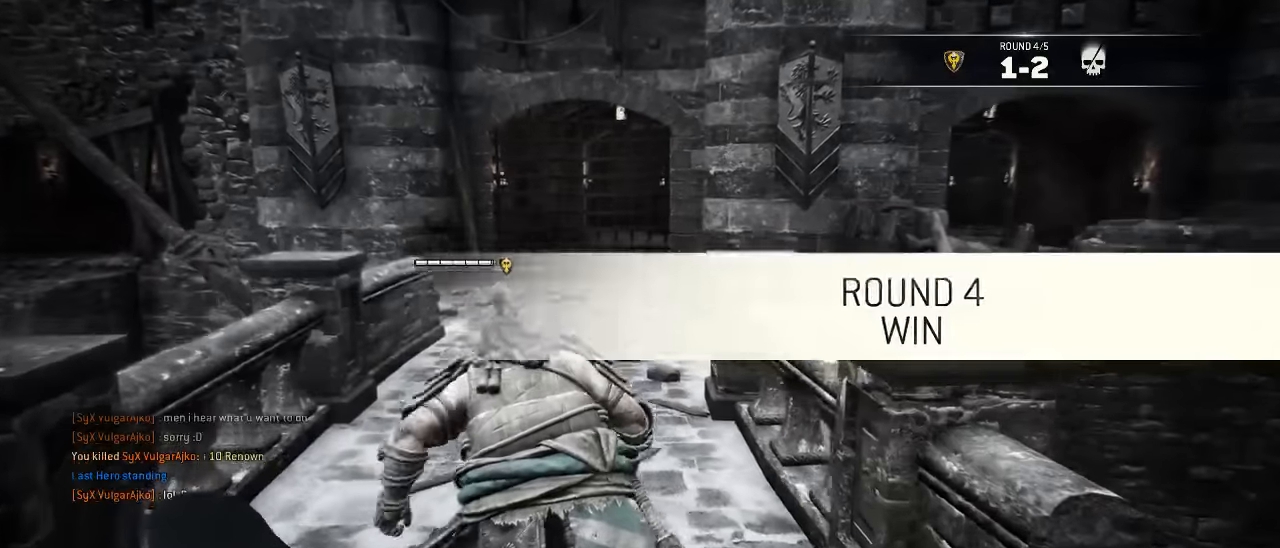
{"buttons": ["L3"], "left_stick": "up-right", "right_stick": "center", "events": [[150, "L3", "down"], [500, "left_stick", "up-right"]]}
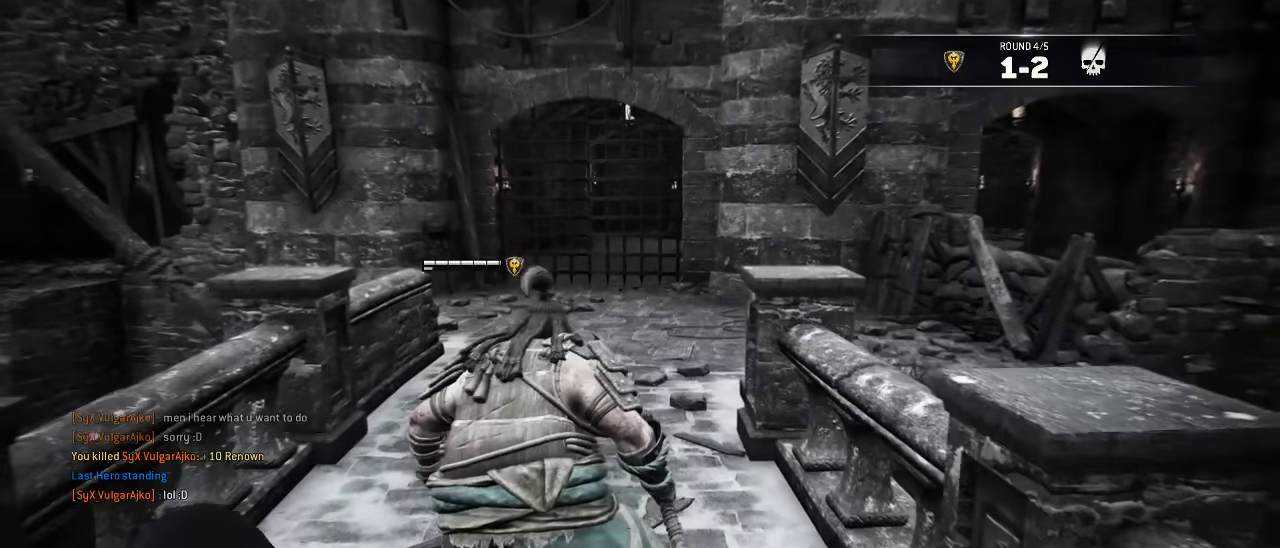
{"buttons": [], "left_stick": "up", "right_stick": "center", "events": [[216, "left_stick", "up"], [416, "L3", "up"]]}
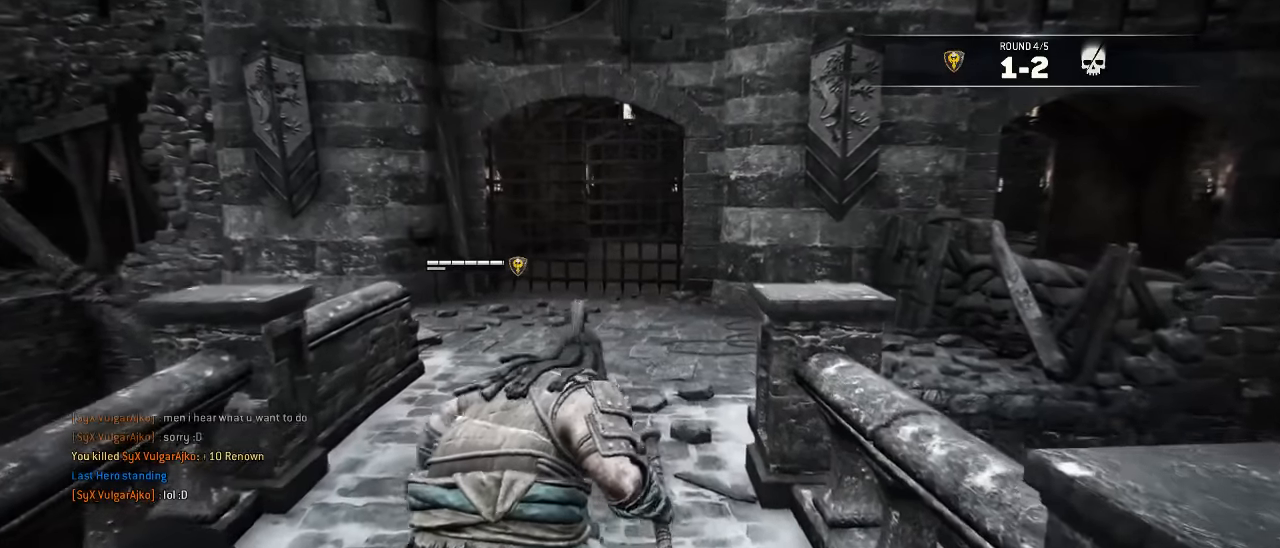
{"buttons": [], "left_stick": "up", "right_stick": "center", "events": []}
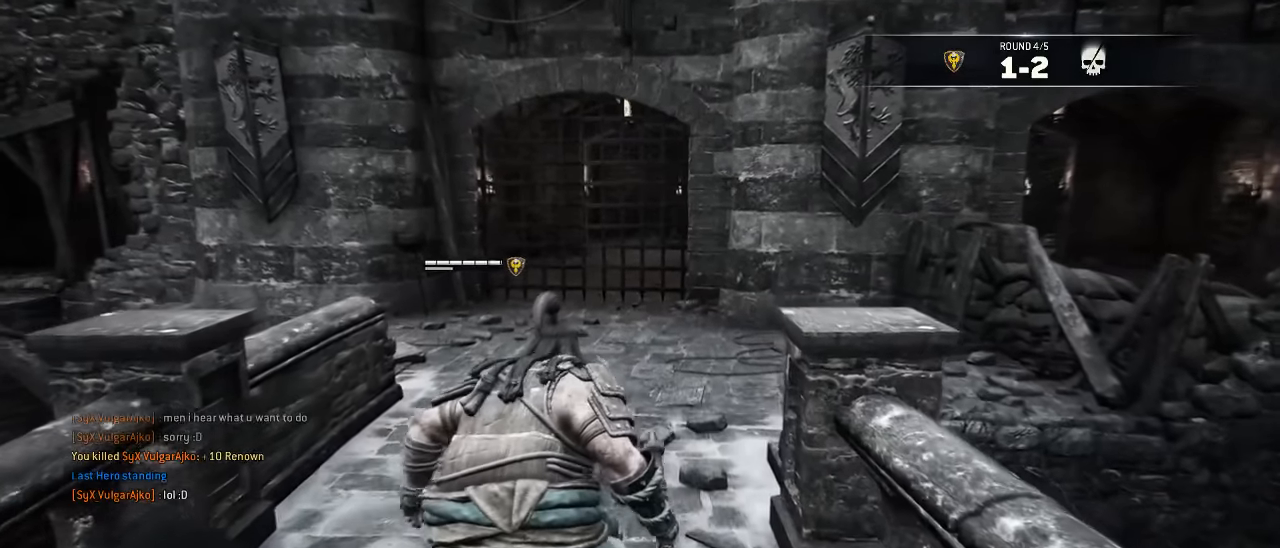
{"buttons": [], "left_stick": "up", "right_stick": "center", "events": []}
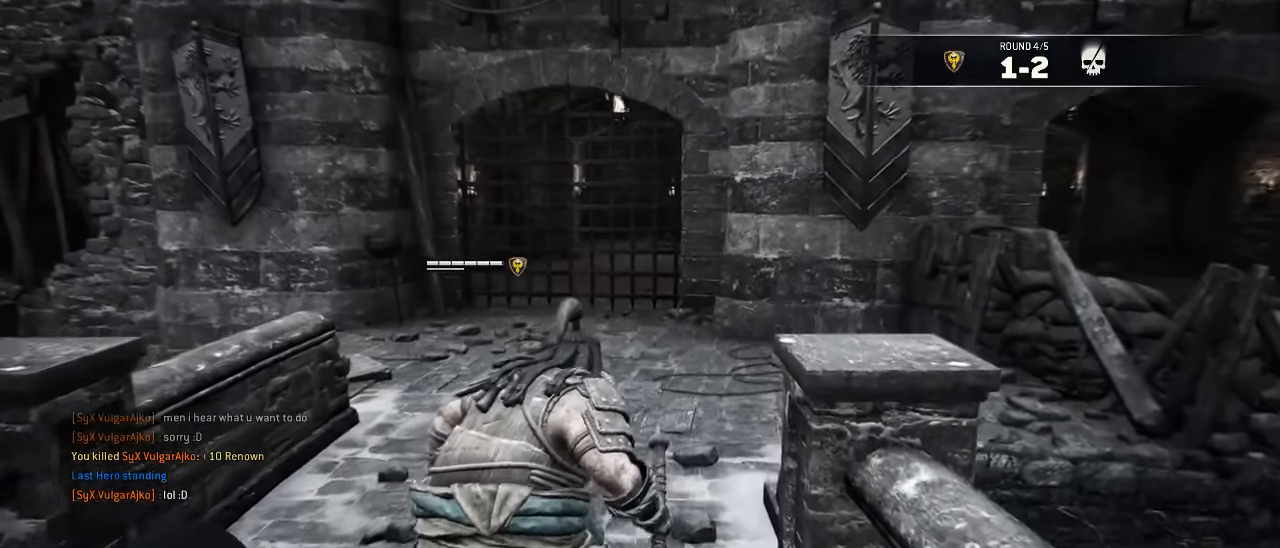
{"buttons": [], "left_stick": "up", "right_stick": "center", "events": []}
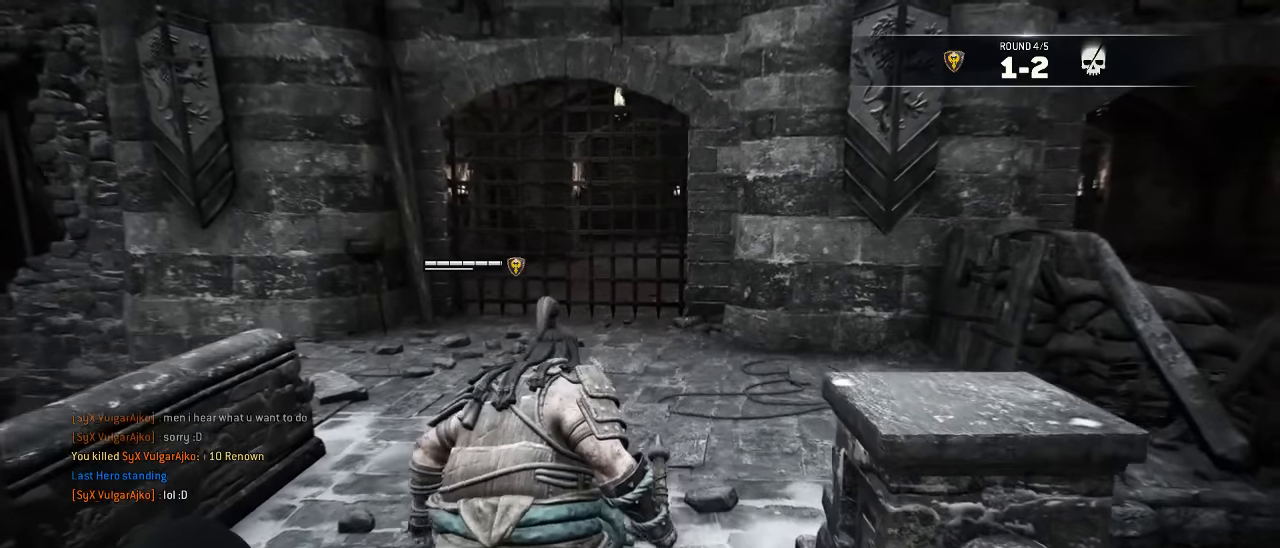
{"buttons": [], "left_stick": "up", "right_stick": "center", "events": []}
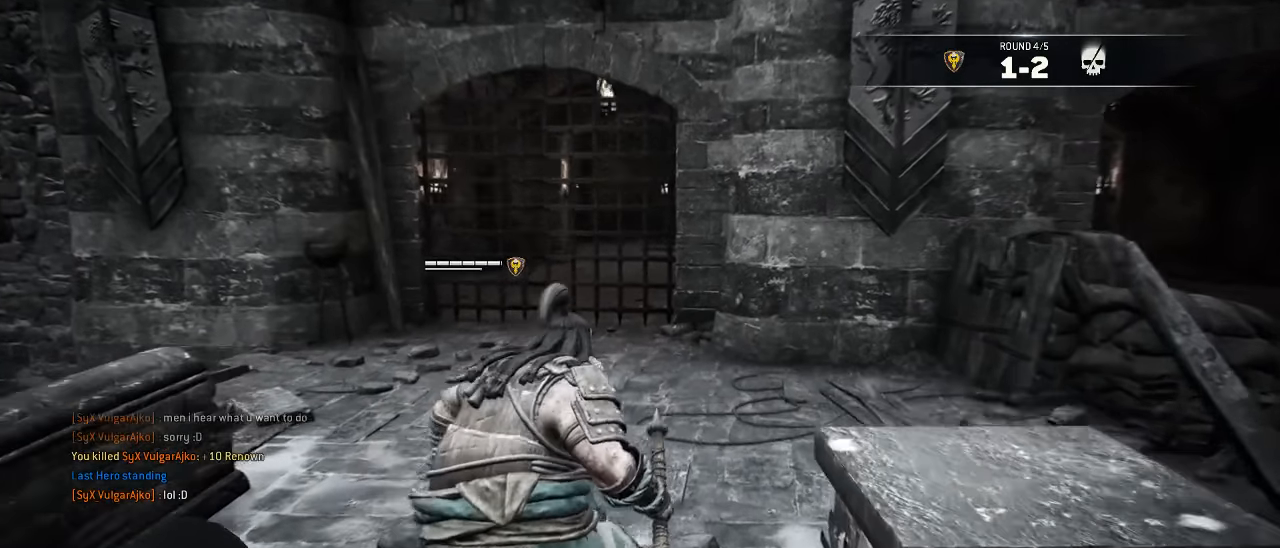
{"buttons": [], "left_stick": "up", "right_stick": "center", "events": []}
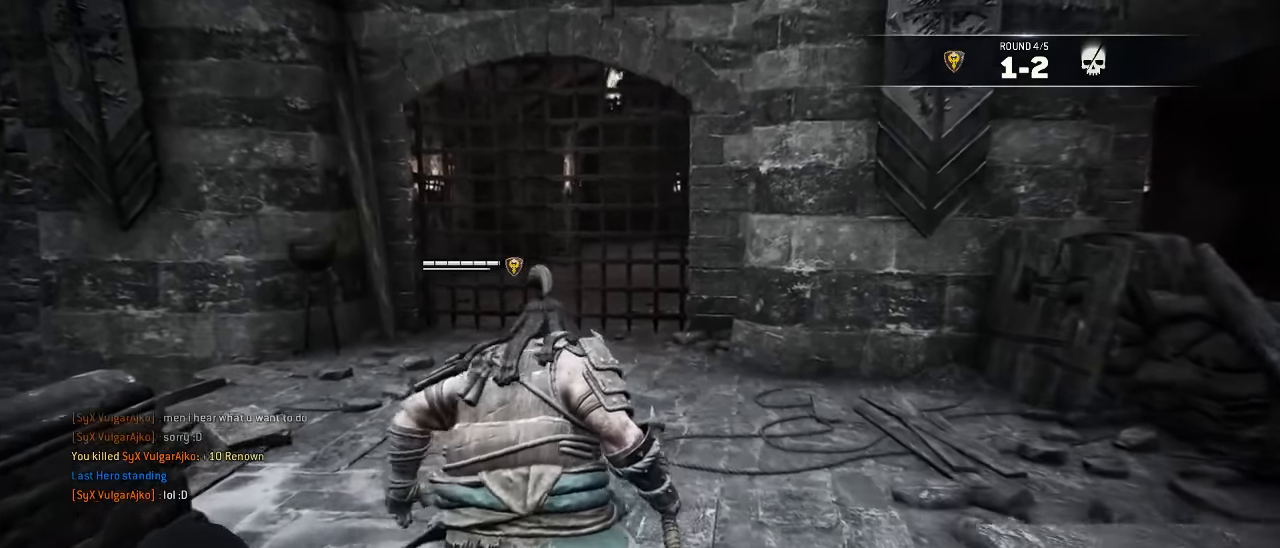
{"buttons": [], "left_stick": "up-left", "right_stick": "center", "events": [[466, "left_stick", "up-left"]]}
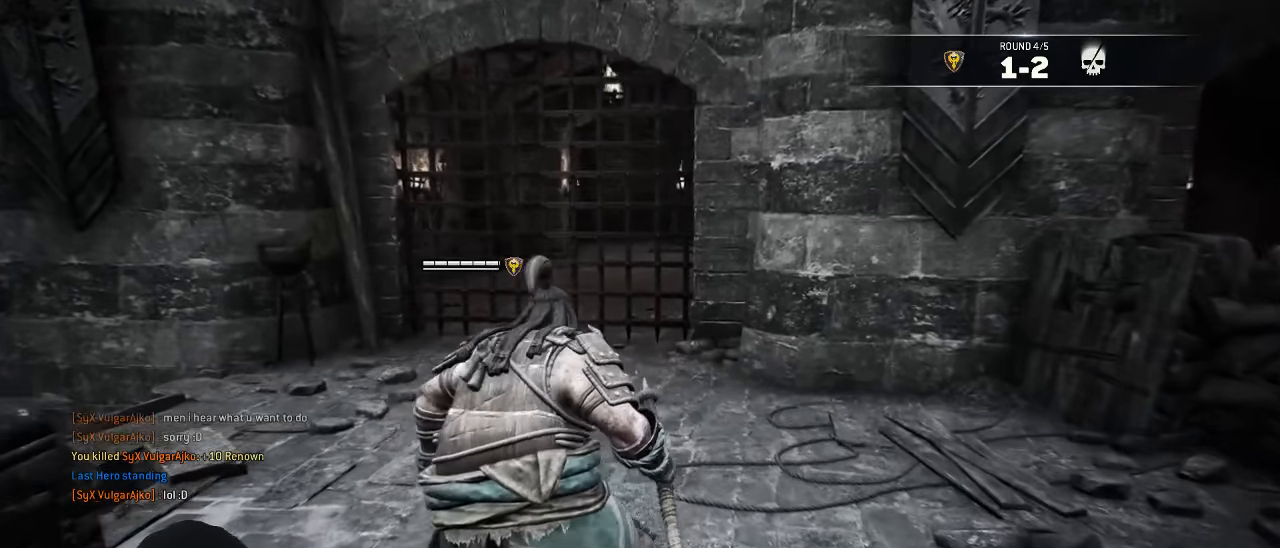
{"buttons": [], "left_stick": "up-left", "right_stick": "right", "events": [[283, "right_stick", "right"]]}
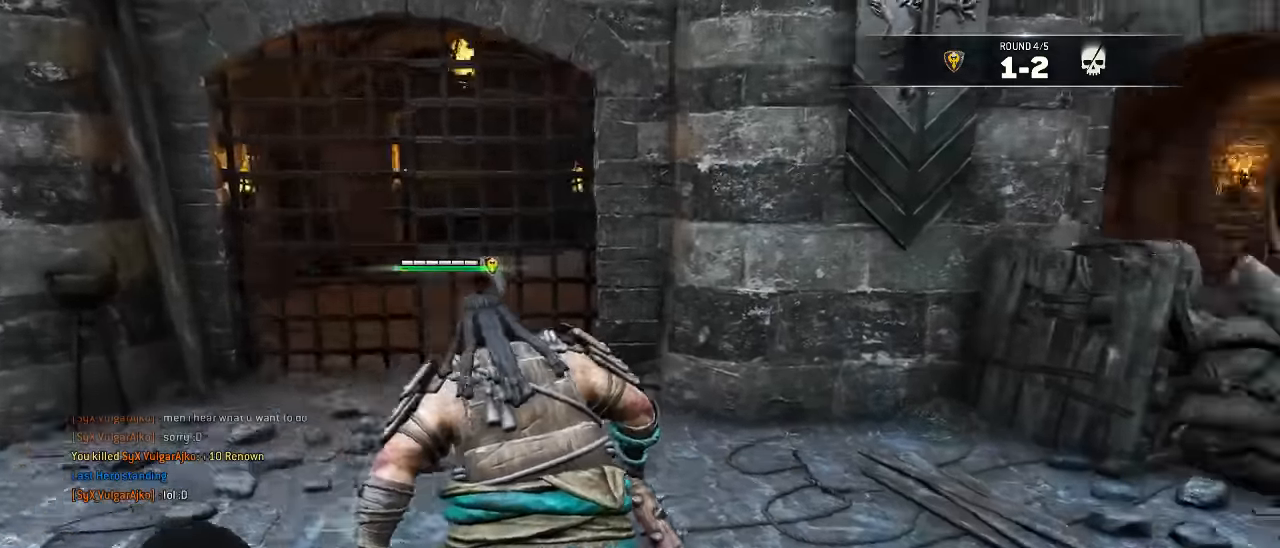
{"buttons": [], "left_stick": "center", "right_stick": "right"}
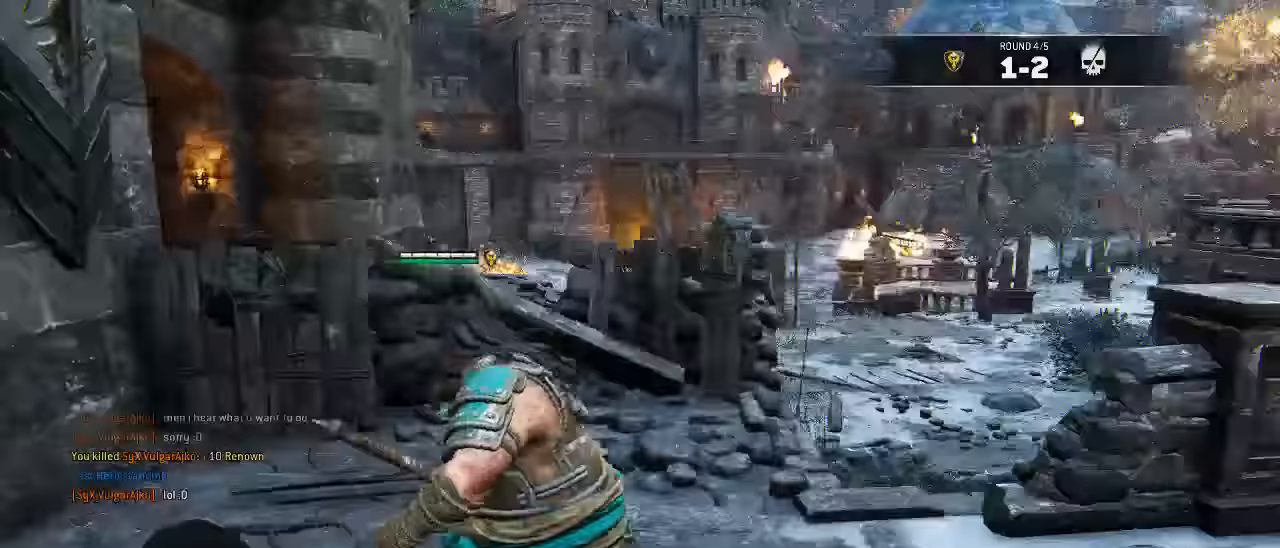
{"buttons": [], "left_stick": "up", "right_stick": "center"}
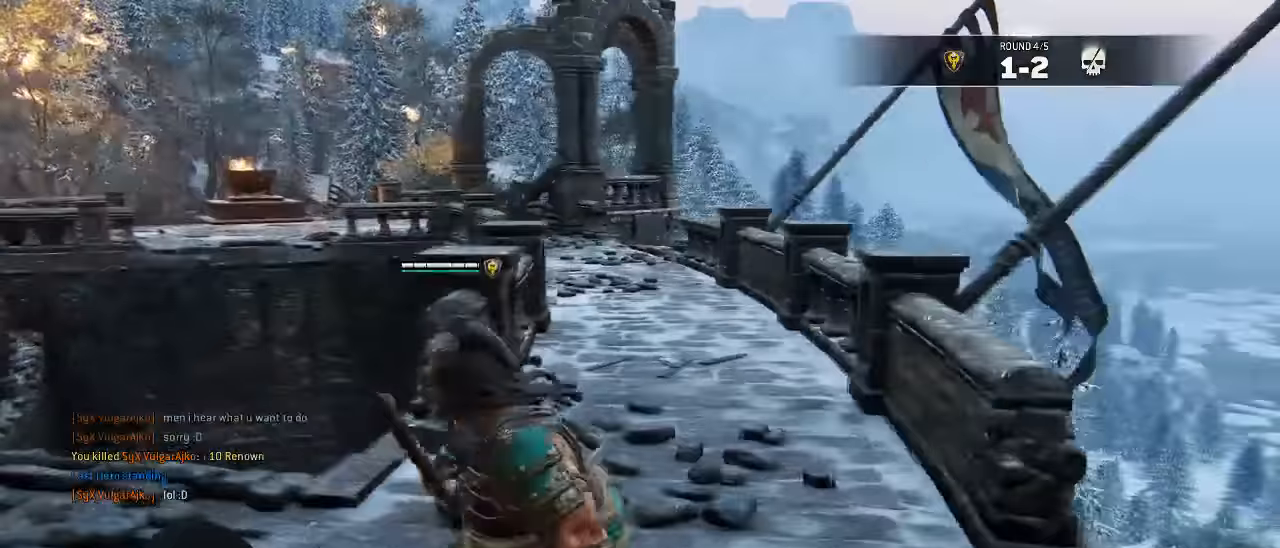
{"buttons": [], "left_stick": "up", "right_stick": "center", "events": [[134, "left_stick", "up-right"], [284, "left_stick", "up"]]}
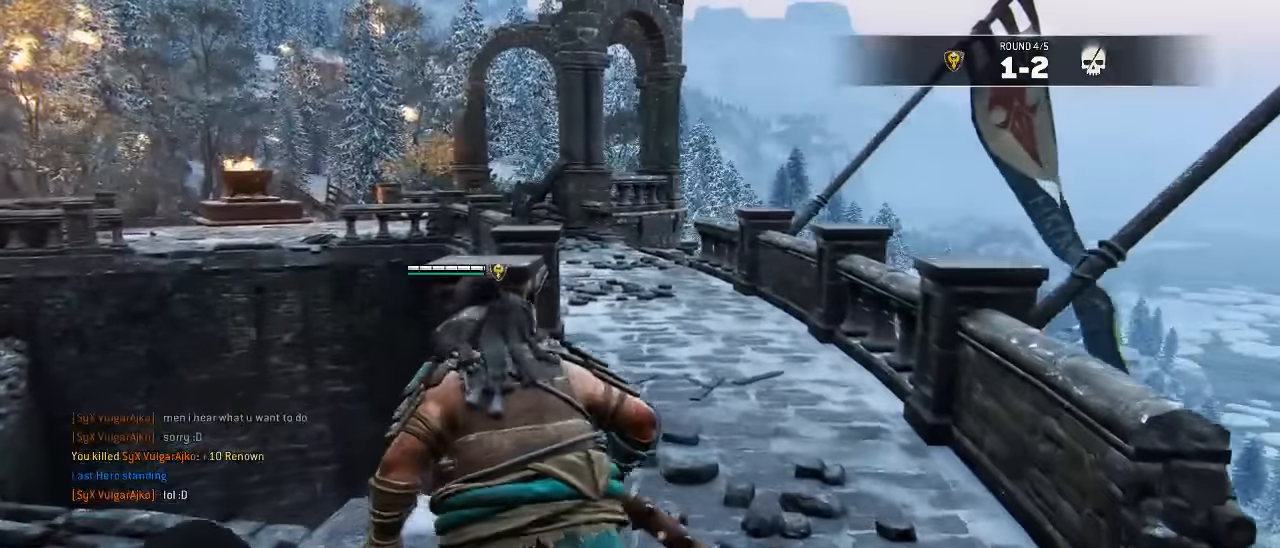
{"buttons": ["L3"], "left_stick": "up", "right_stick": "center", "events": [[150, "L3", "down"]]}
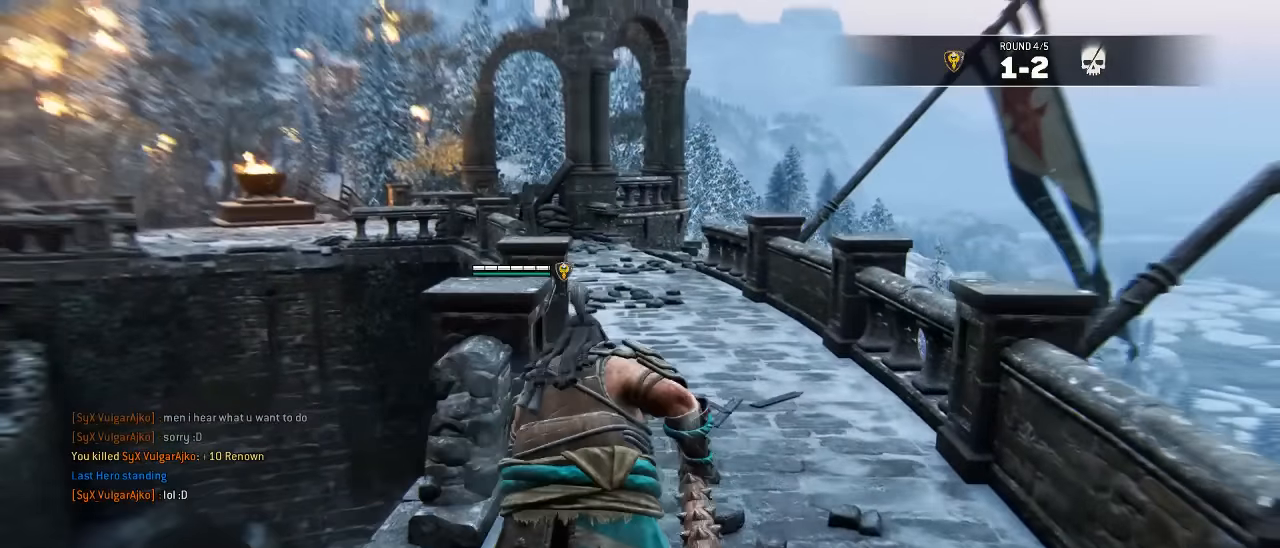
{"buttons": [], "left_stick": "up", "right_stick": "center", "events": [[484, "L3", "up"]]}
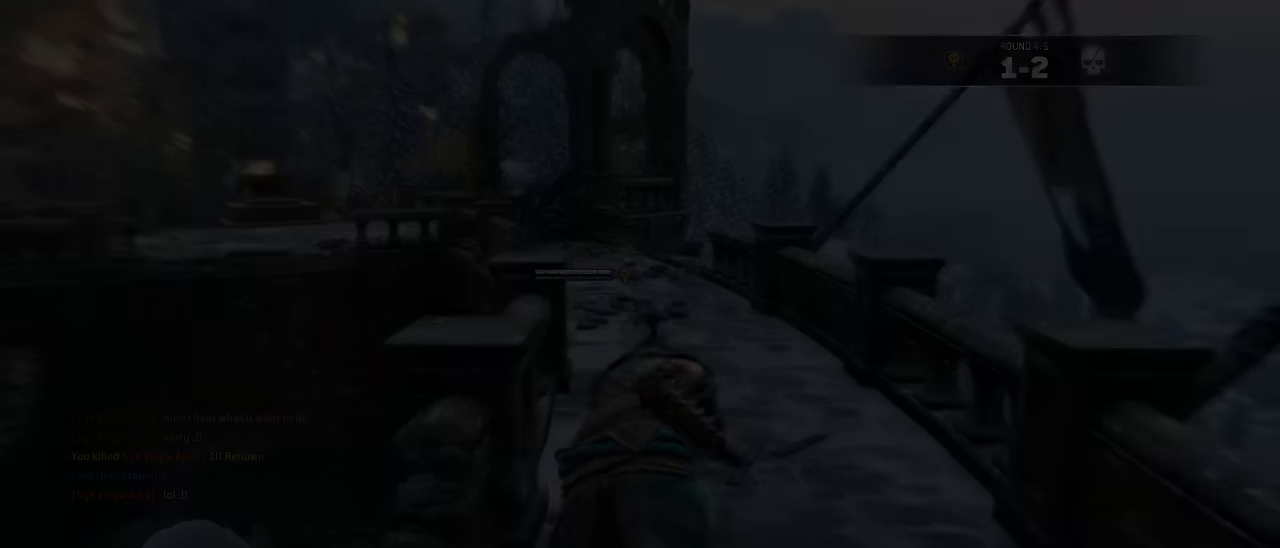
{"buttons": [], "left_stick": "center", "right_stick": "center", "events": [[350, "left_stick", "center"]]}